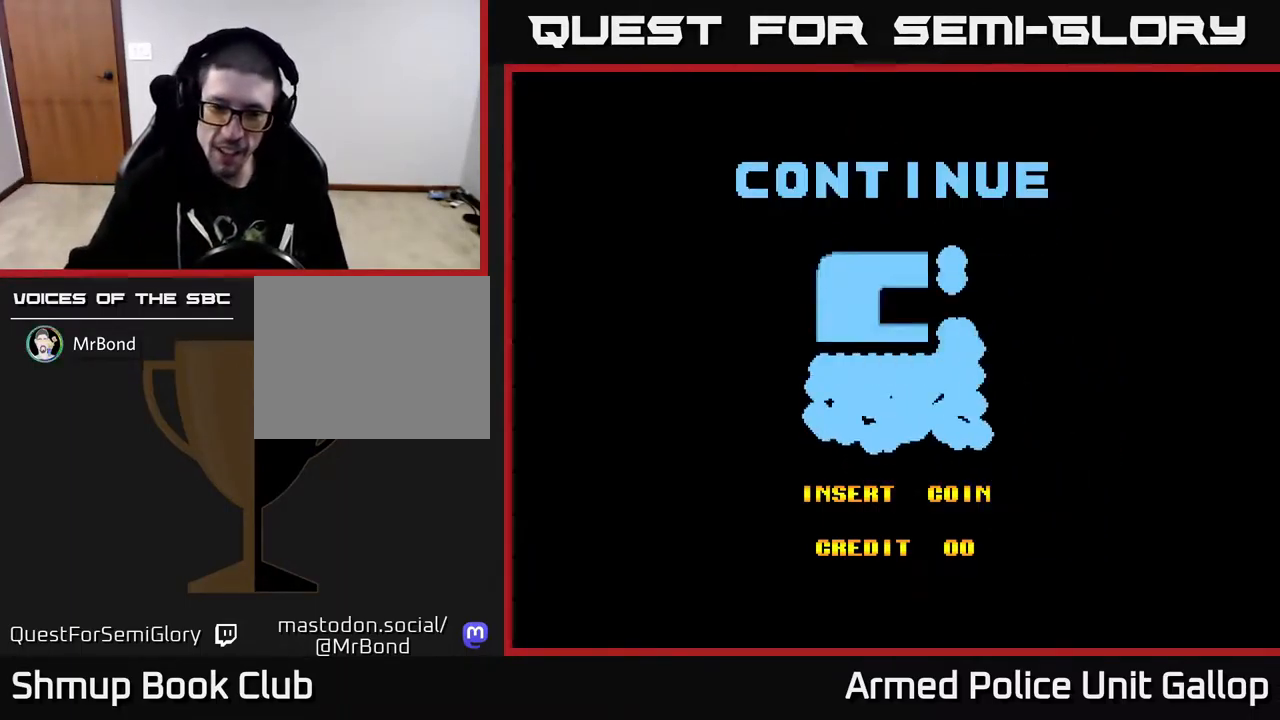
Gameplay with a controller (Xbox layout); each line is a JSON object with the inputs held at the frame after it. "events" lists button and stick changes between this image and that frame as [ms after this image, input, new state], when the widget could be followed in between.
{"buttons": ["A"], "left_stick": "center", "right_stick": "center", "events": [[417, "A", "down"]]}
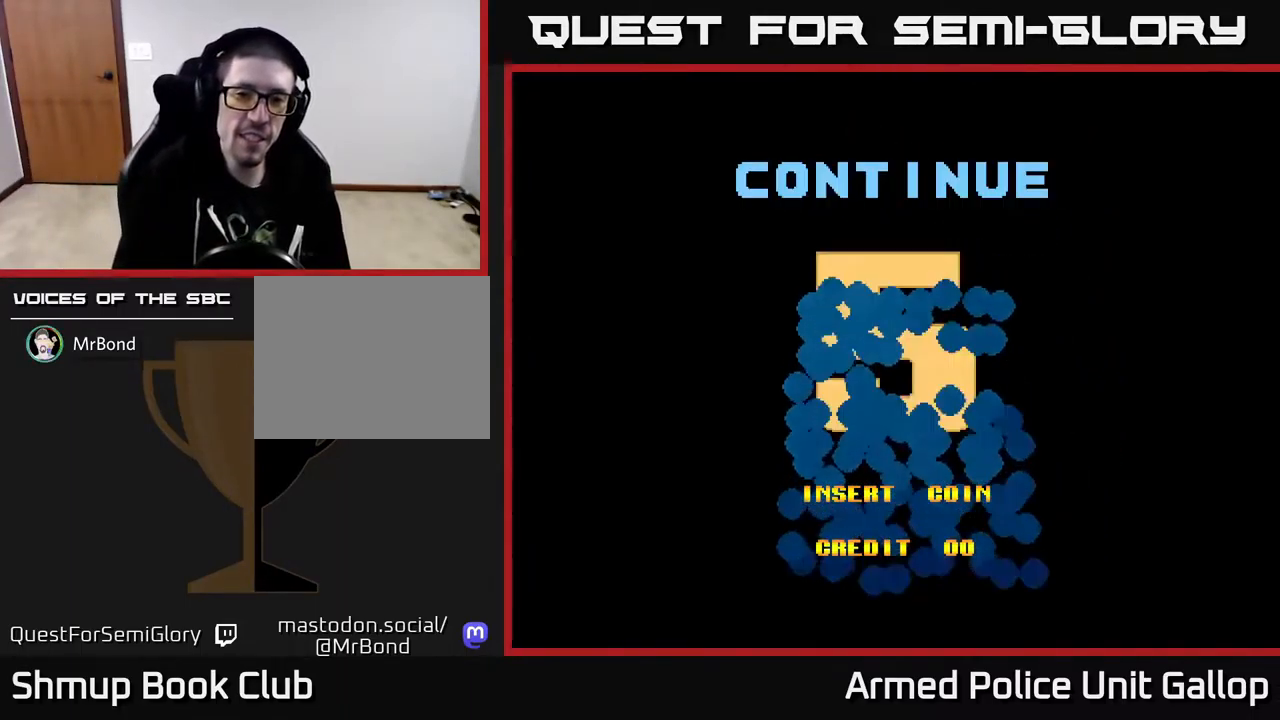
{"buttons": ["A"], "left_stick": "center", "right_stick": "center", "events": []}
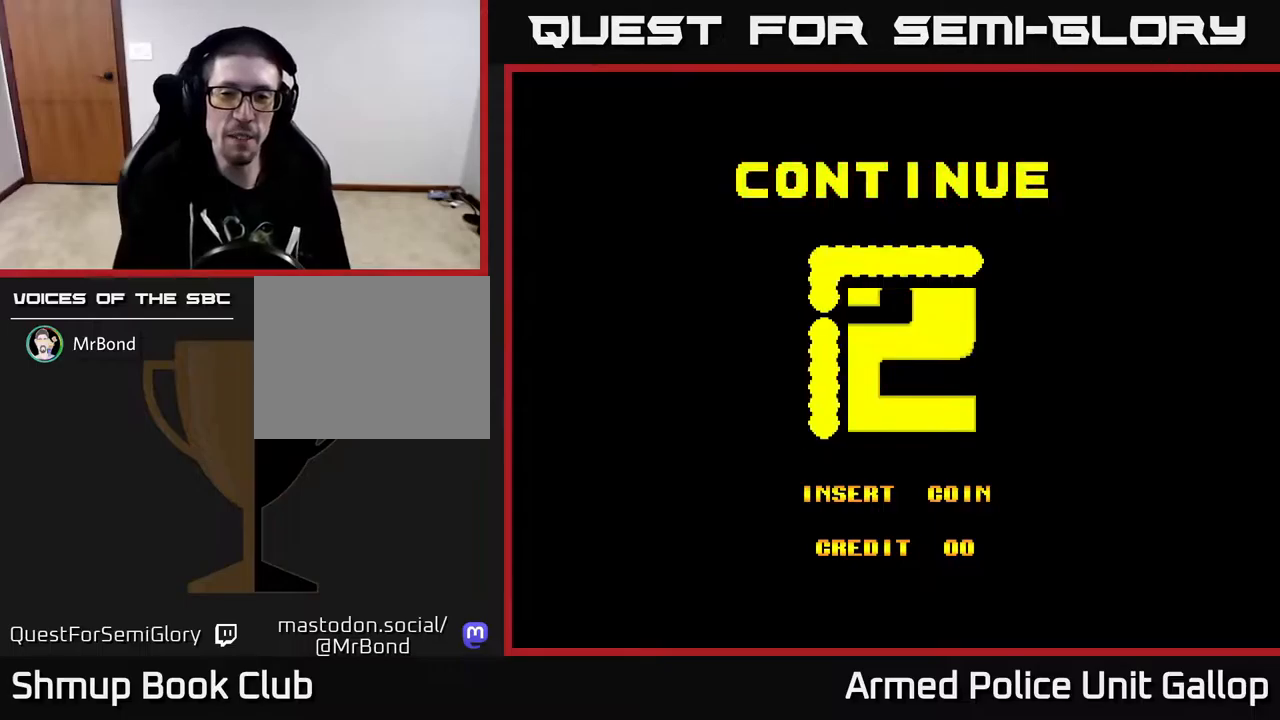
{"buttons": ["A"], "left_stick": "center", "right_stick": "center", "events": []}
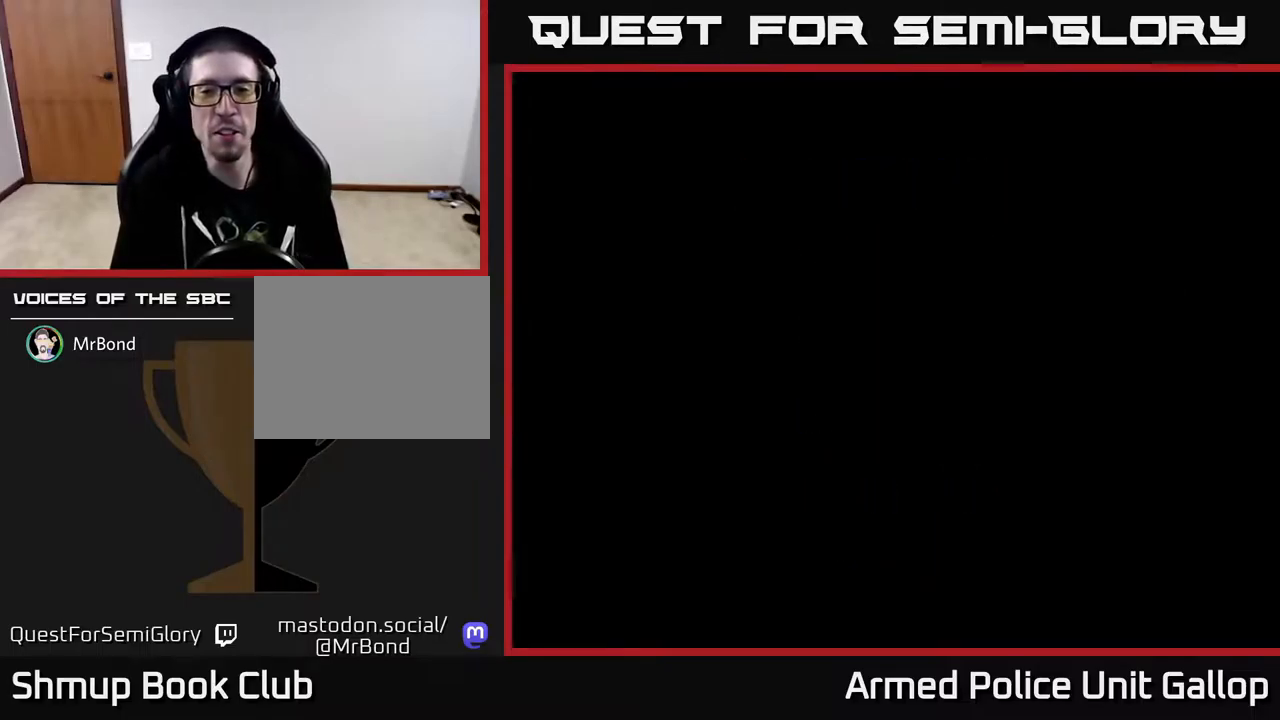
{"buttons": [], "left_stick": "center", "right_stick": "center", "events": [[433, "A", "up"]]}
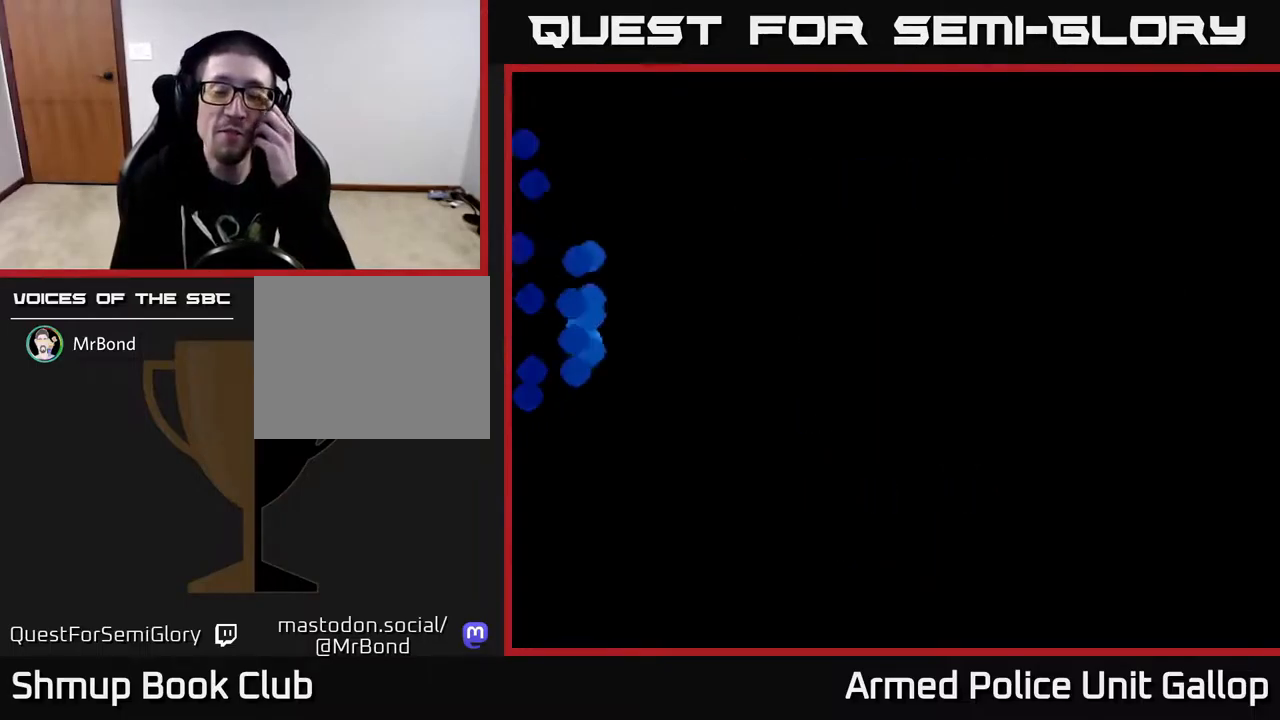
{"buttons": [], "left_stick": "center", "right_stick": "center", "events": []}
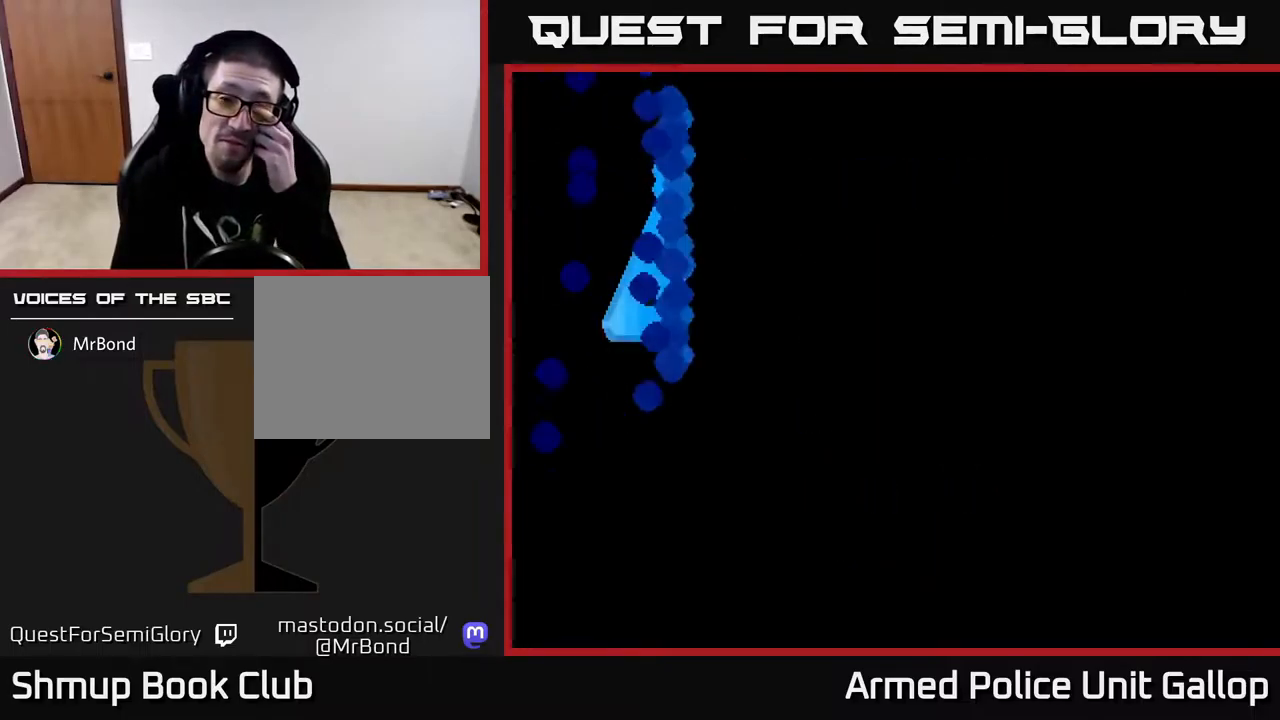
{"buttons": [], "left_stick": "center", "right_stick": "center", "events": []}
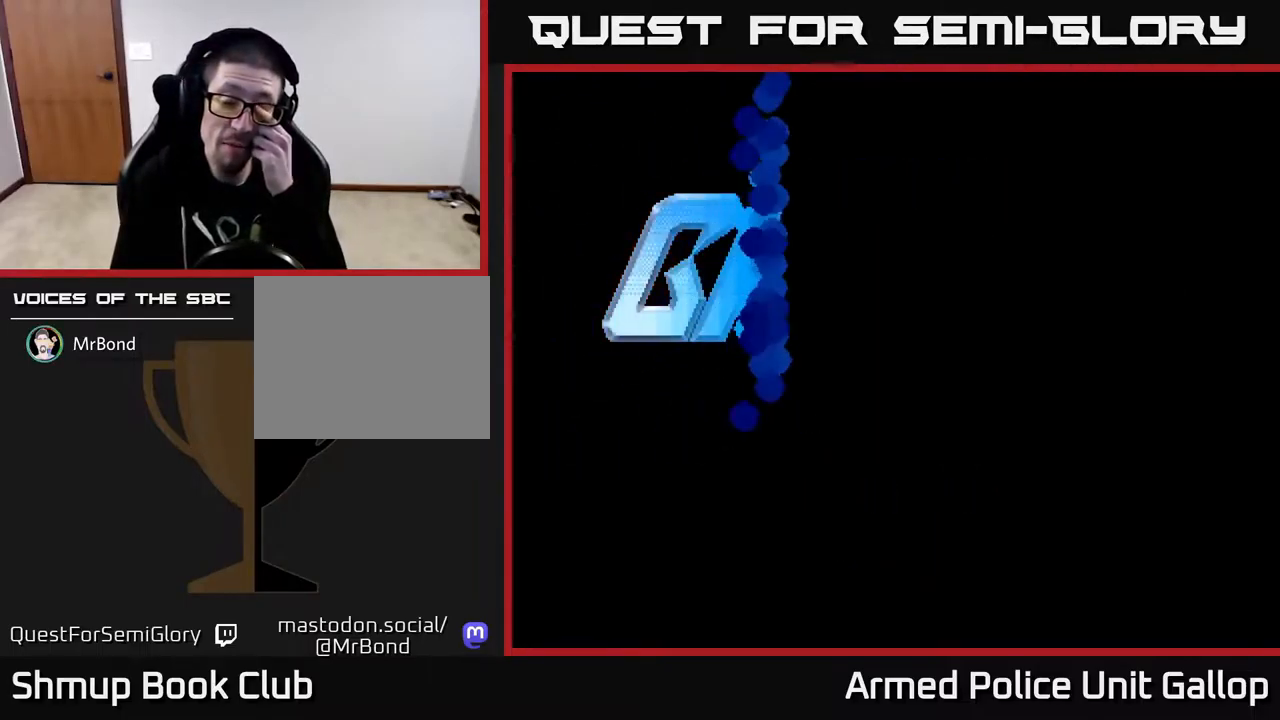
{"buttons": [], "left_stick": "center", "right_stick": "center", "events": []}
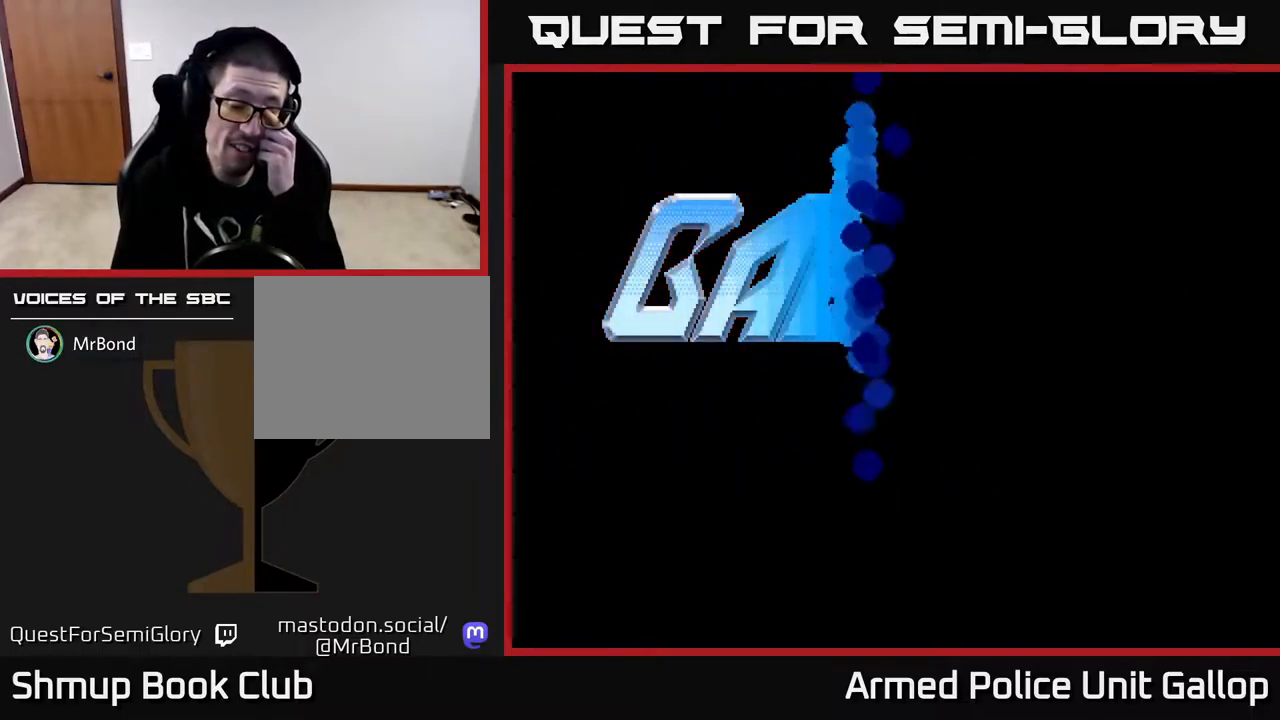
{"buttons": [], "left_stick": "center", "right_stick": "center", "events": []}
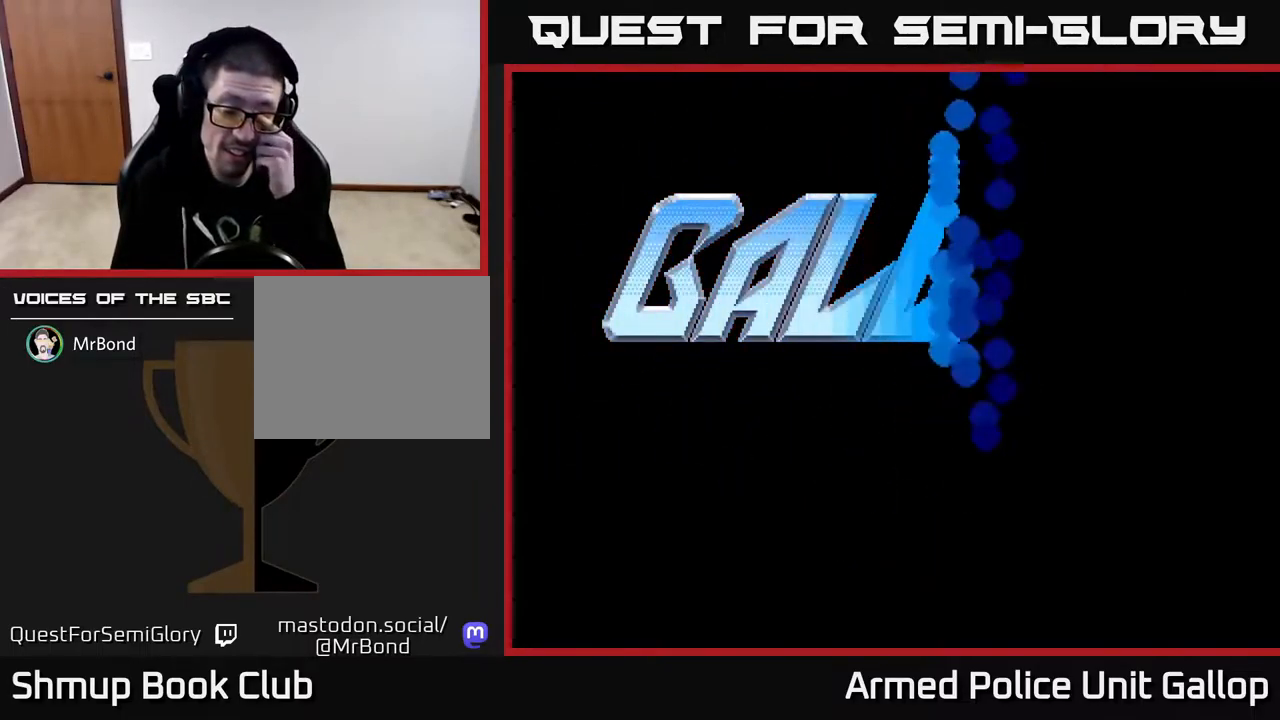
{"buttons": [], "left_stick": "center", "right_stick": "center", "events": []}
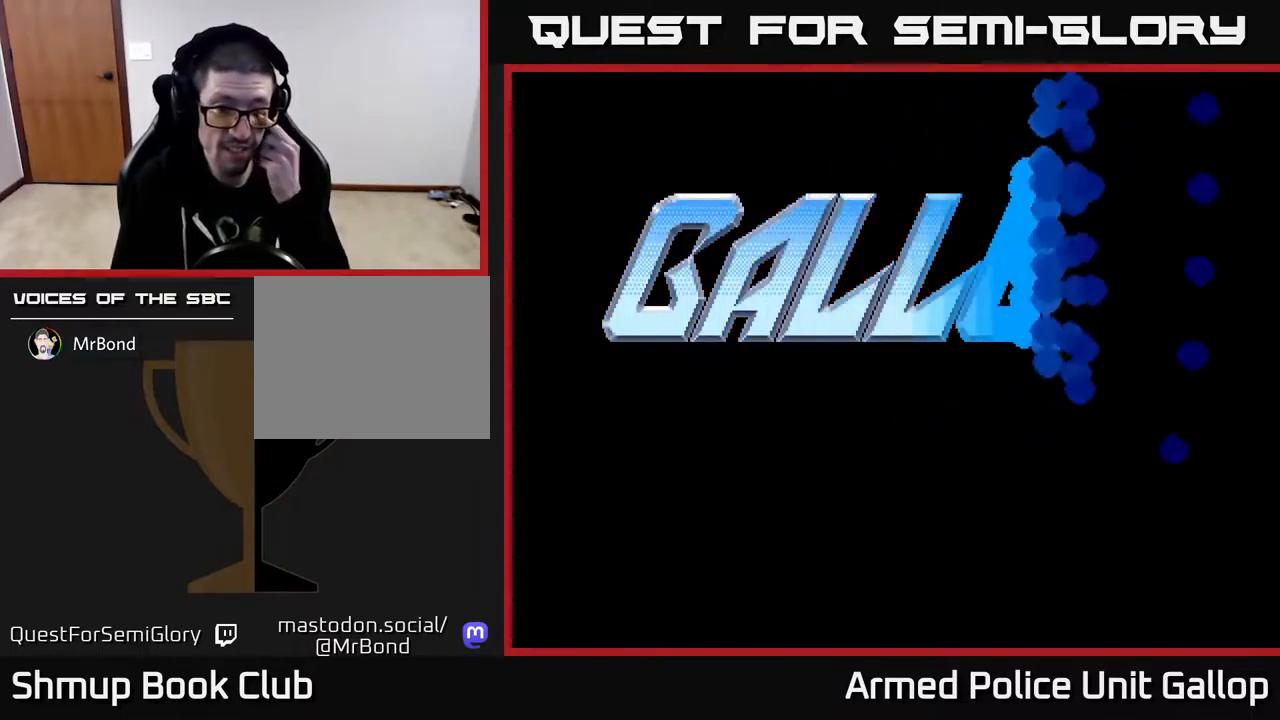
{"buttons": [], "left_stick": "center", "right_stick": "center", "events": []}
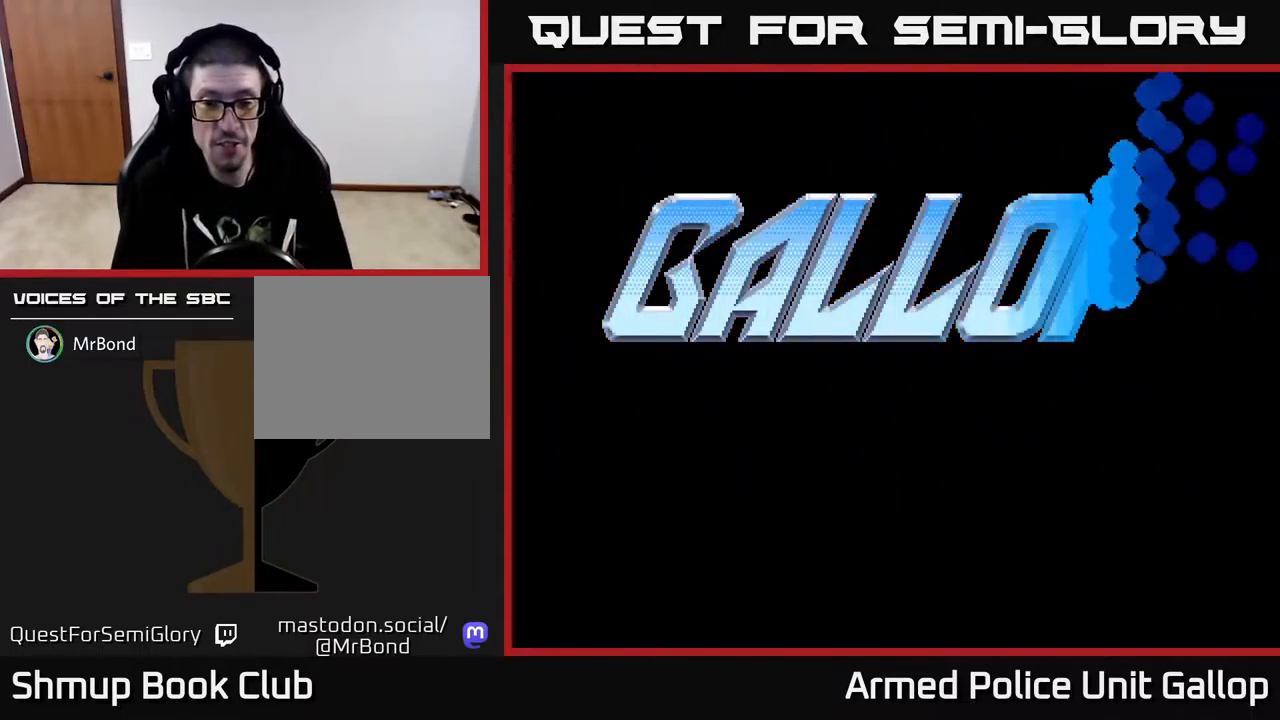
{"buttons": ["A"], "left_stick": "center", "right_stick": "center", "events": [[367, "A", "down"]]}
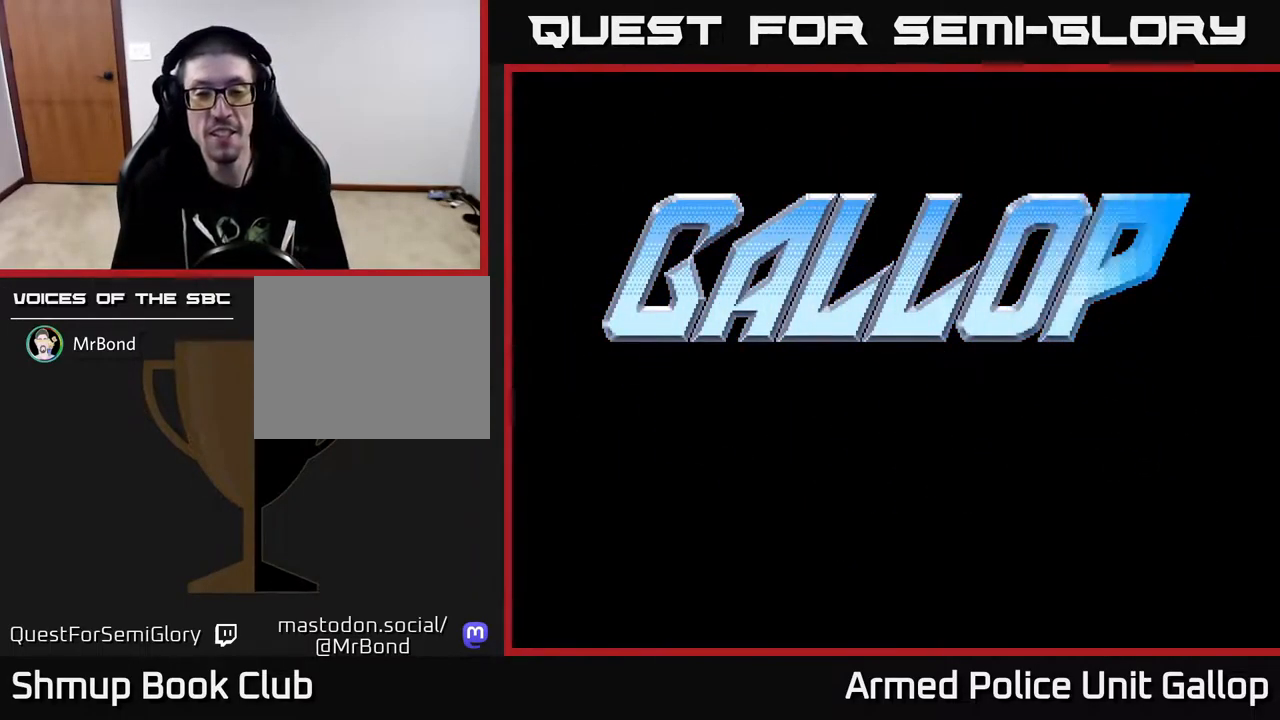
{"buttons": ["A"], "left_stick": "center", "right_stick": "center", "events": []}
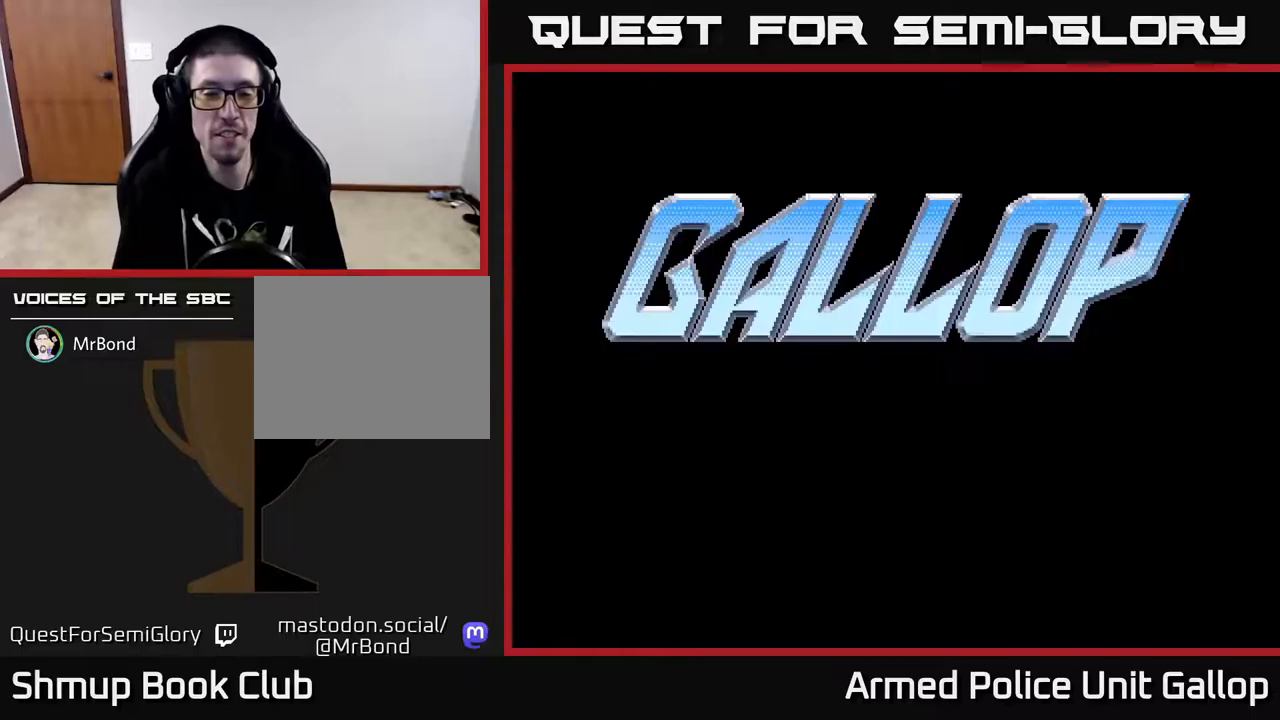
{"buttons": [], "left_stick": "center", "right_stick": "center", "events": [[467, "A", "up"]]}
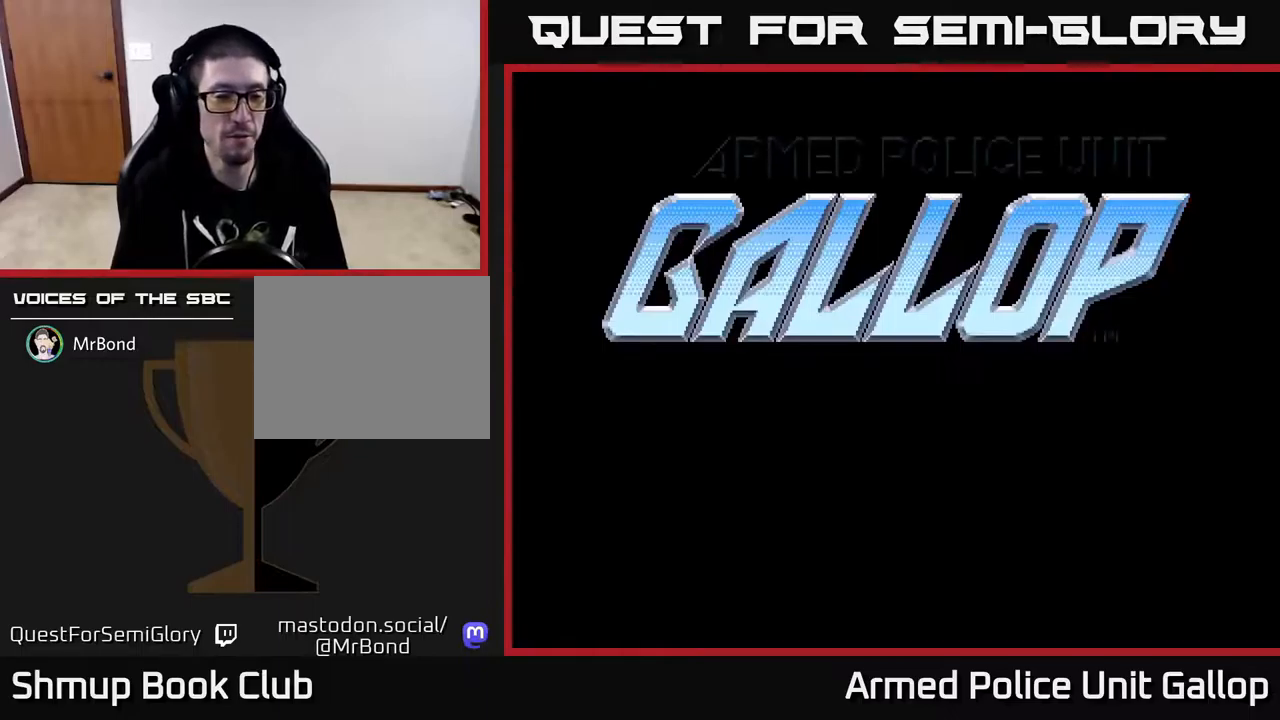
{"buttons": ["A"], "left_stick": "center", "right_stick": "center", "events": [[117, "A", "down"]]}
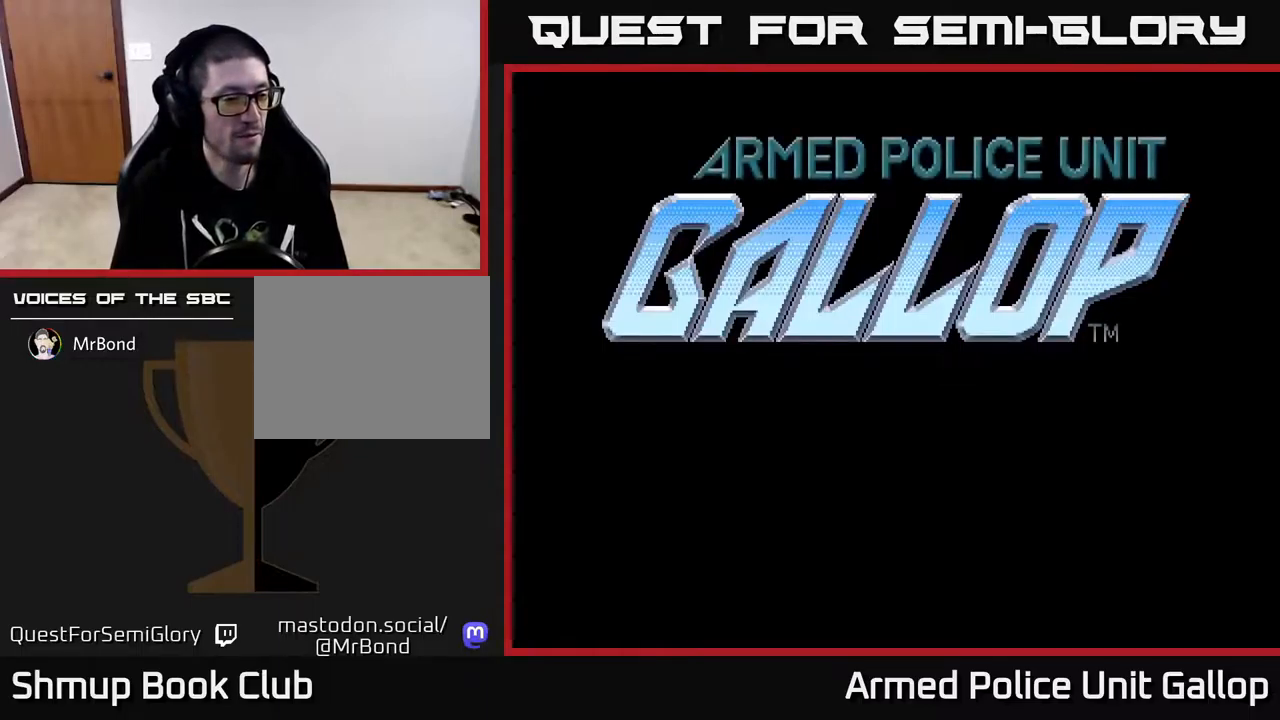
{"buttons": ["A"], "left_stick": "center", "right_stick": "center", "events": [[150, "A", "up"], [350, "A", "down"]]}
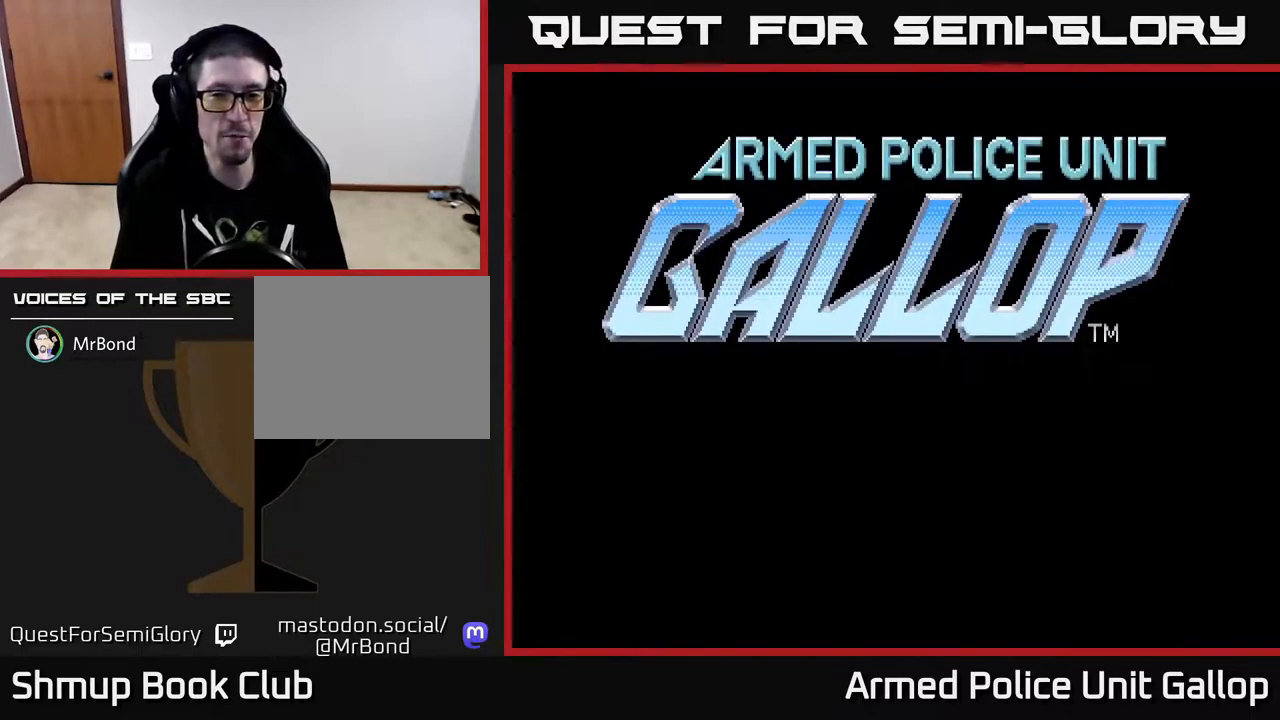
{"buttons": [], "left_stick": "center", "right_stick": "center", "events": [[384, "A", "up"]]}
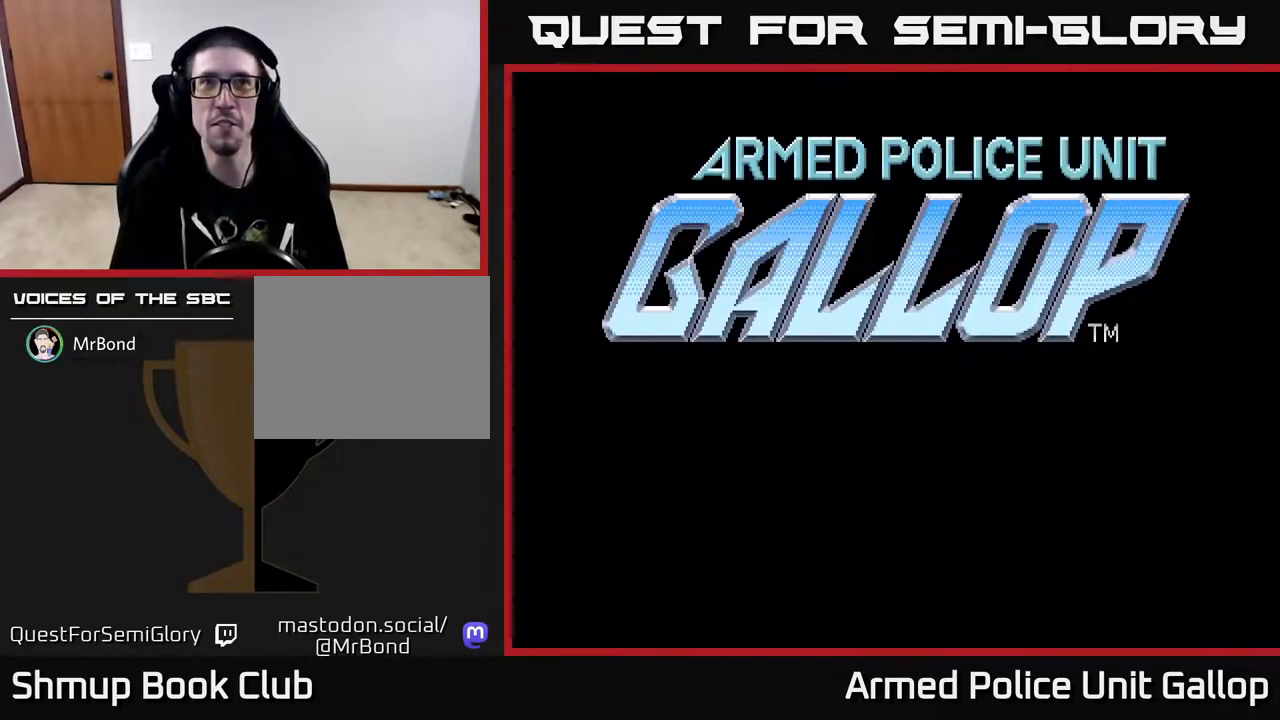
{"buttons": [], "left_stick": "center", "right_stick": "center", "events": [[34, "A", "down"], [84, "A", "up"], [184, "A", "down"], [267, "A", "up"], [367, "A", "down"], [434, "A", "up"]]}
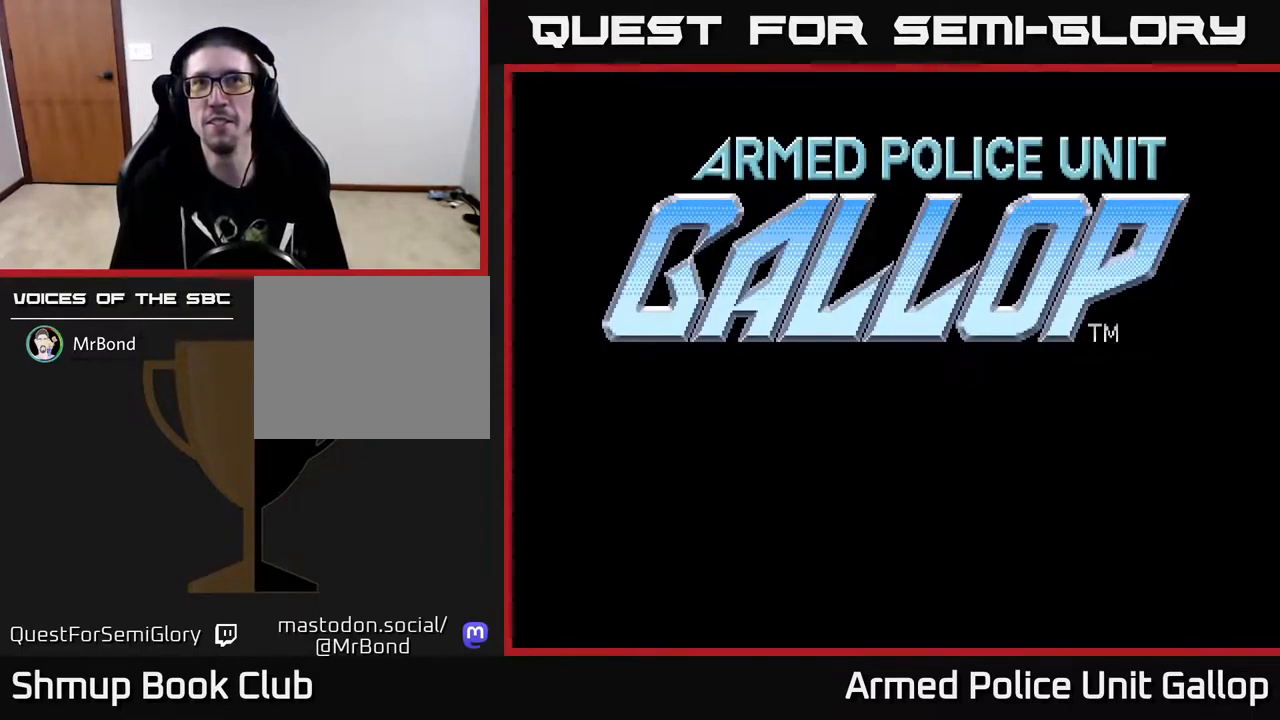
{"buttons": ["A"], "left_stick": "center", "right_stick": "center", "events": [[67, "A", "down"], [184, "A", "up"], [350, "A", "down"]]}
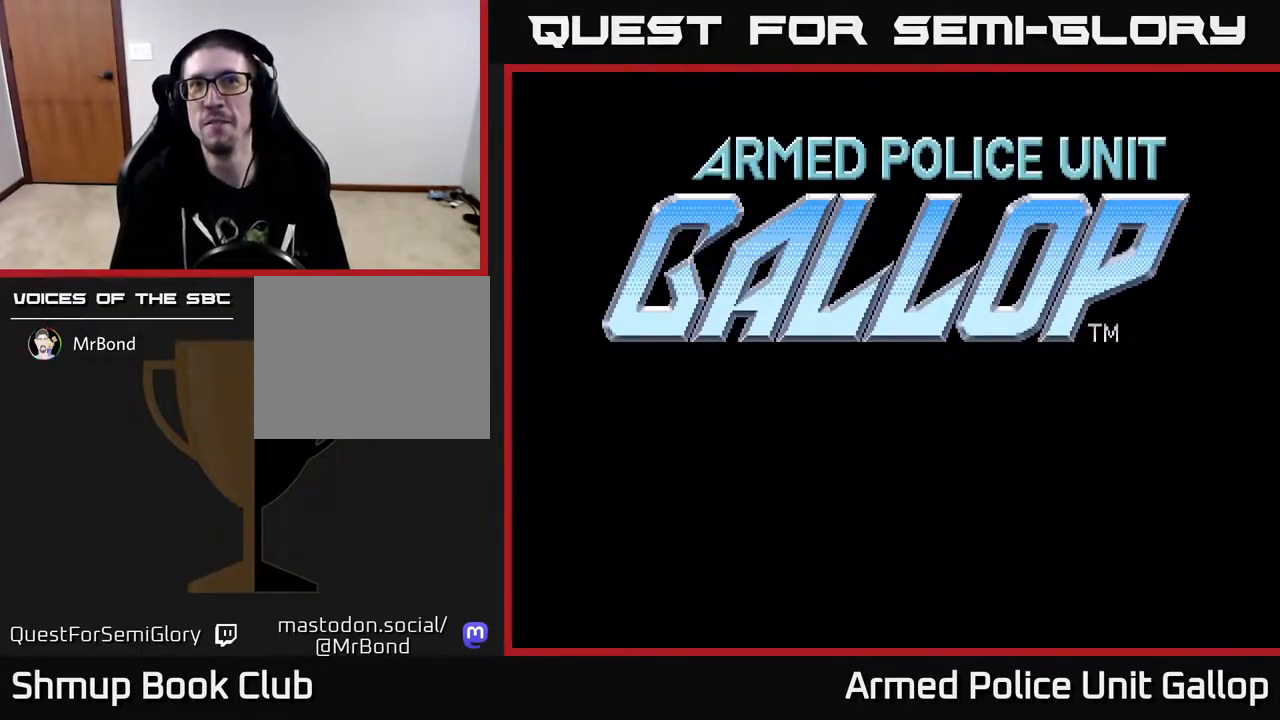
{"buttons": ["A"], "left_stick": "center", "right_stick": "center", "events": []}
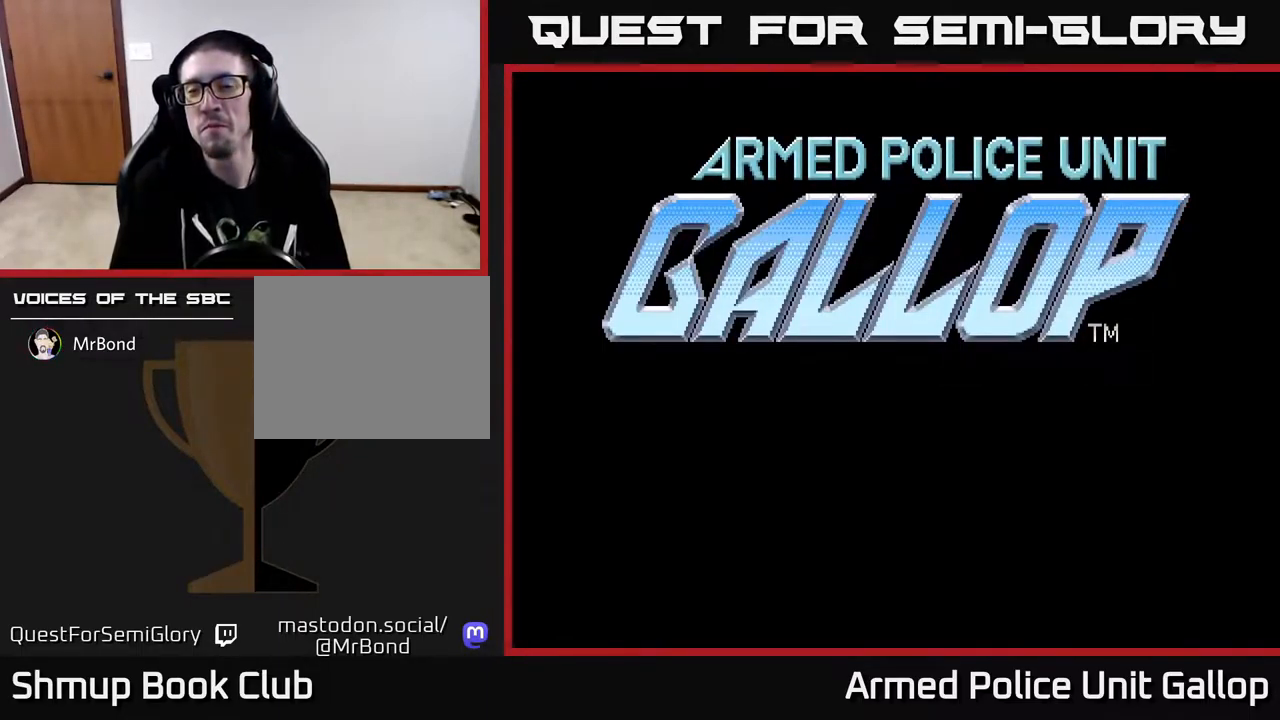
{"buttons": ["SELECT"], "left_stick": "center", "right_stick": "center", "events": [[117, "A", "up"], [467, "SELECT", "down"]]}
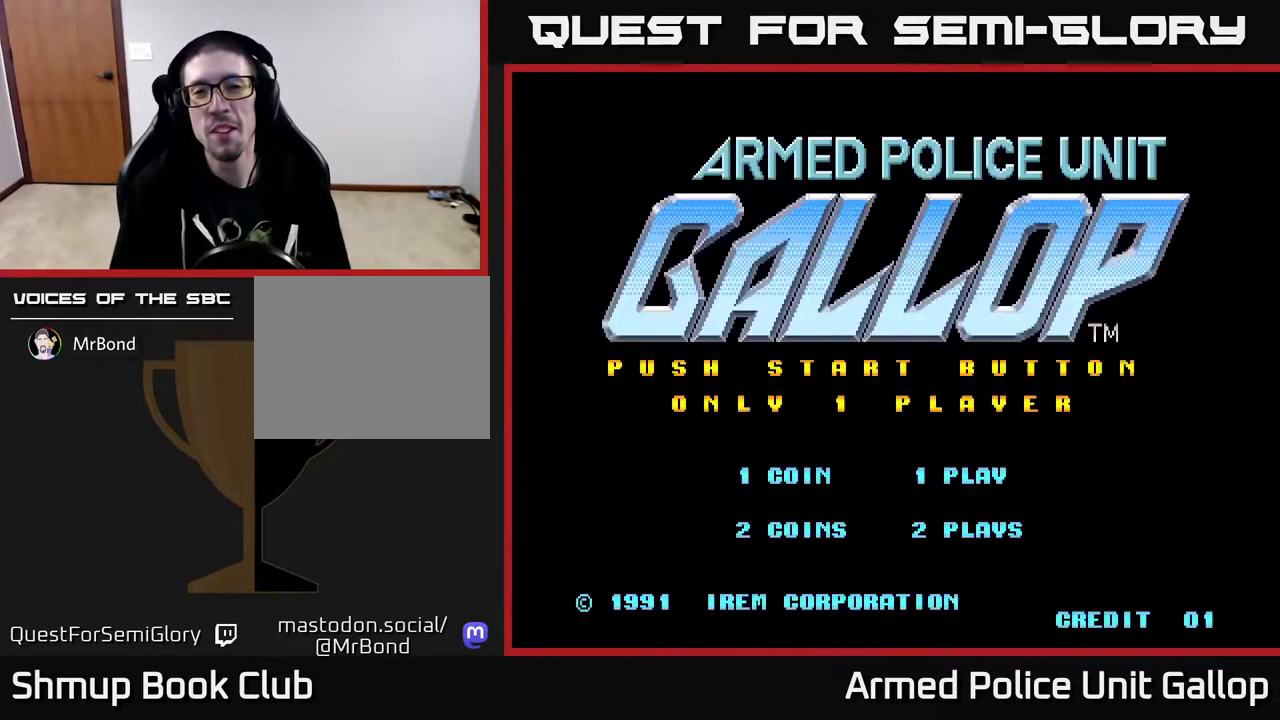
{"buttons": [], "left_stick": "center", "right_stick": "center", "events": [[84, "SELECT", "up"]]}
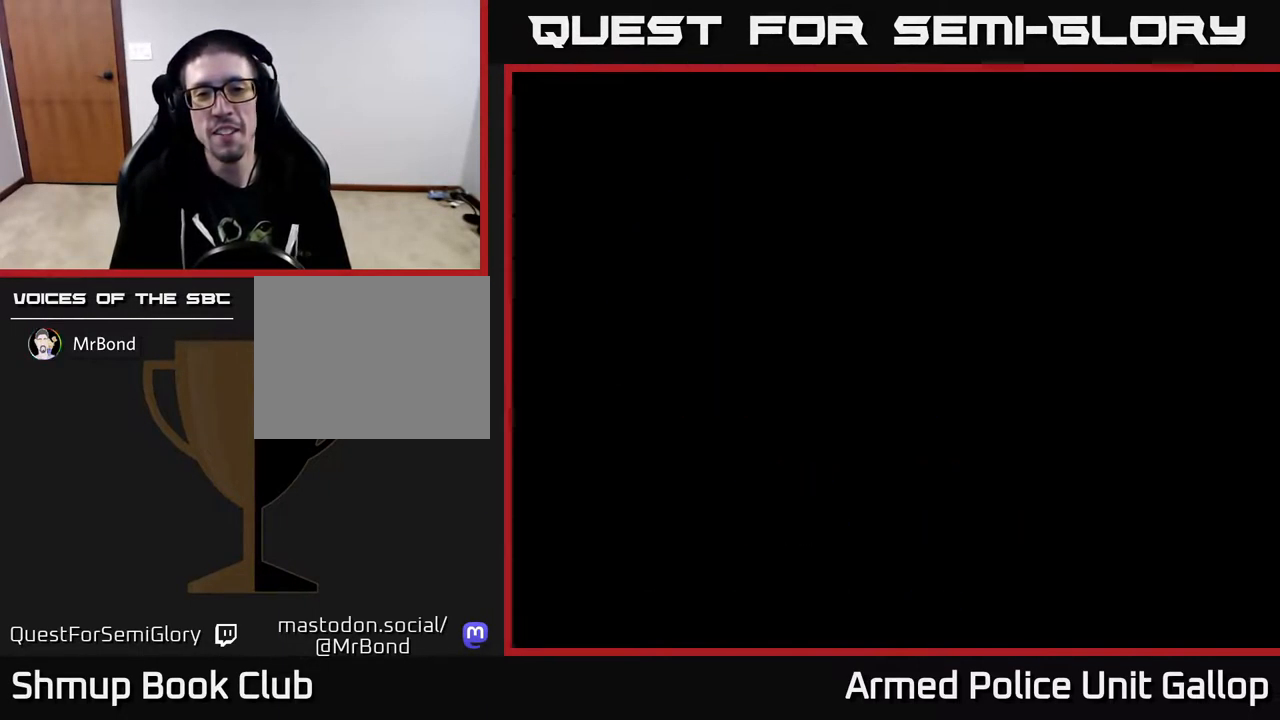
{"buttons": [], "left_stick": "center", "right_stick": "center", "events": [[34, "START", "down"], [200, "START", "up"]]}
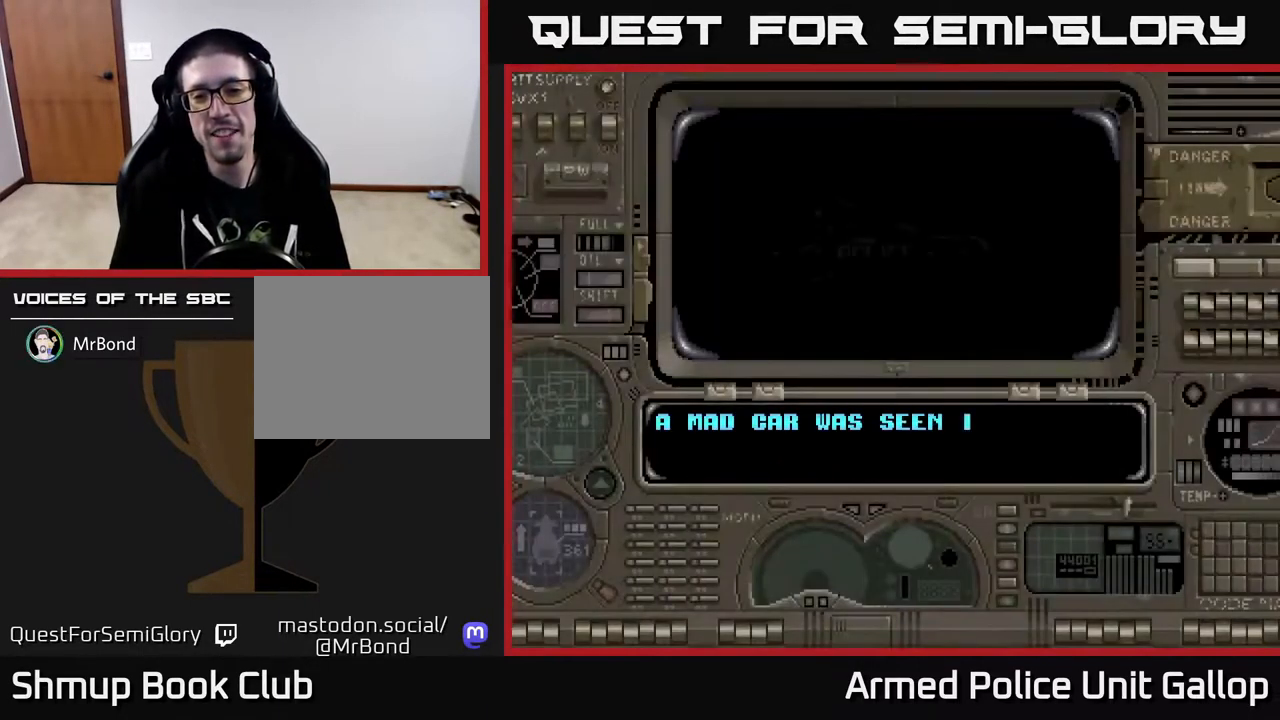
{"buttons": [], "left_stick": "center", "right_stick": "center", "events": []}
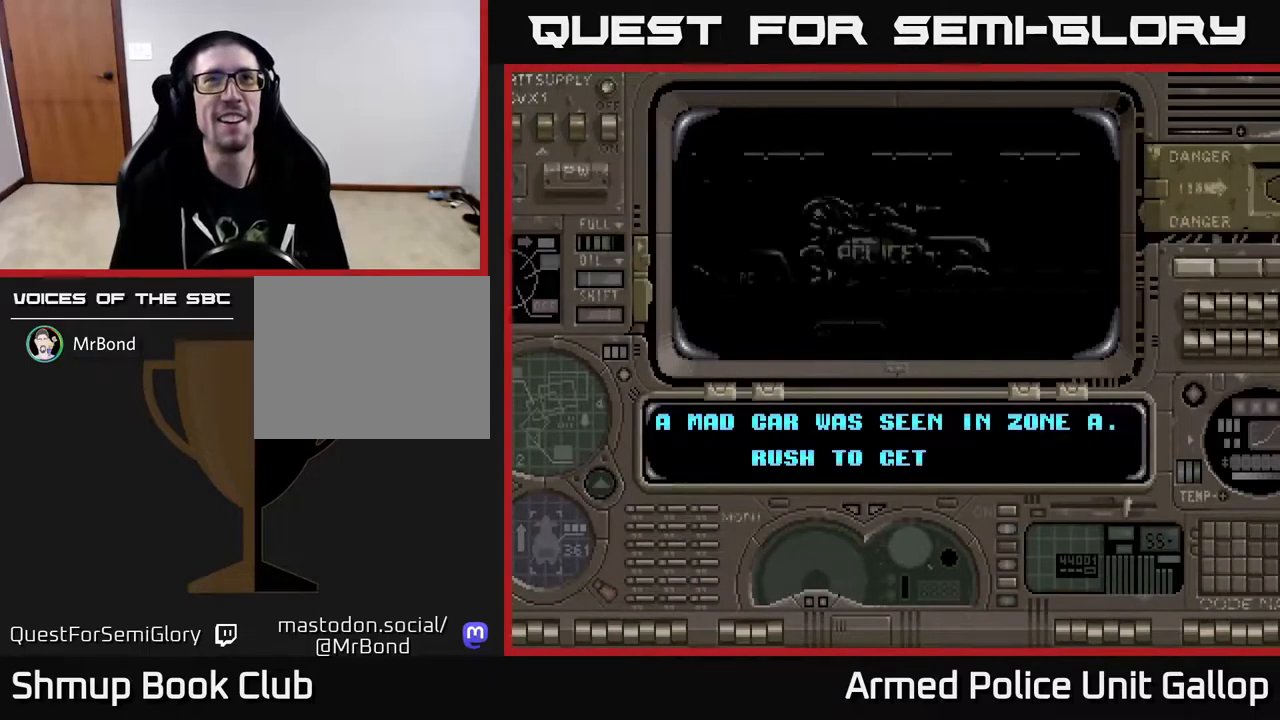
{"buttons": [], "left_stick": "center", "right_stick": "center", "events": []}
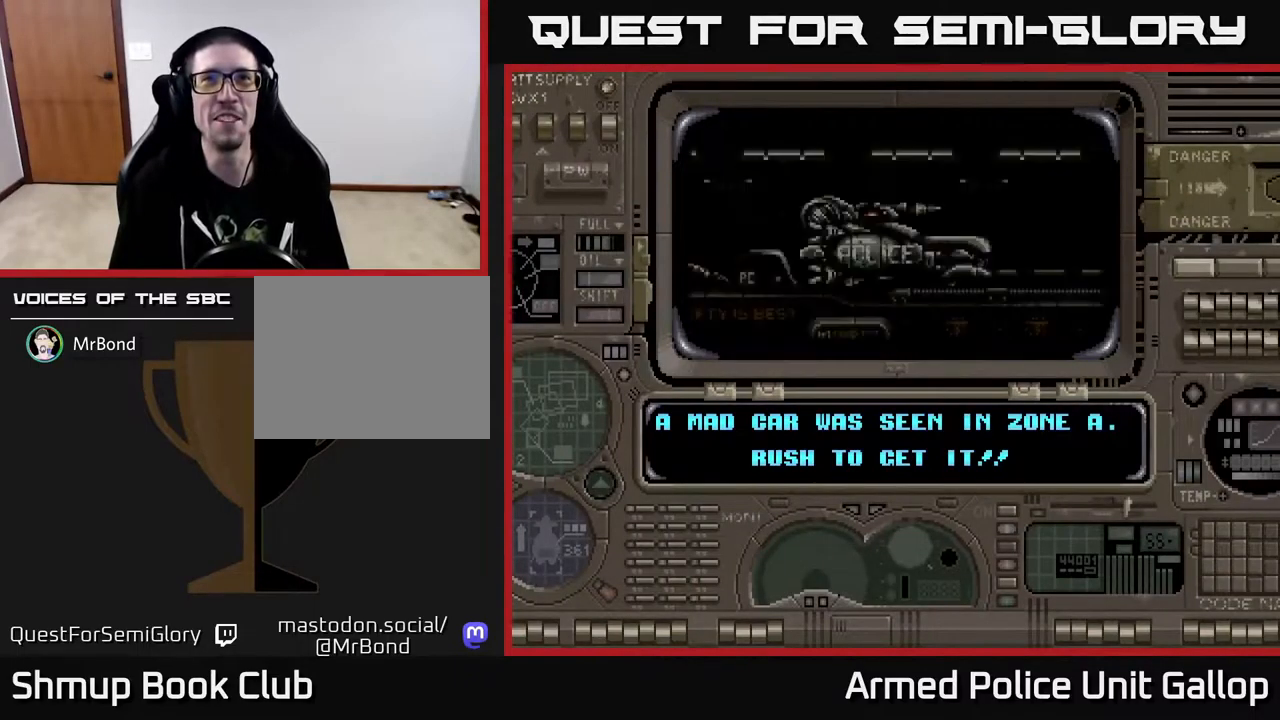
{"buttons": [], "left_stick": "center", "right_stick": "center", "events": []}
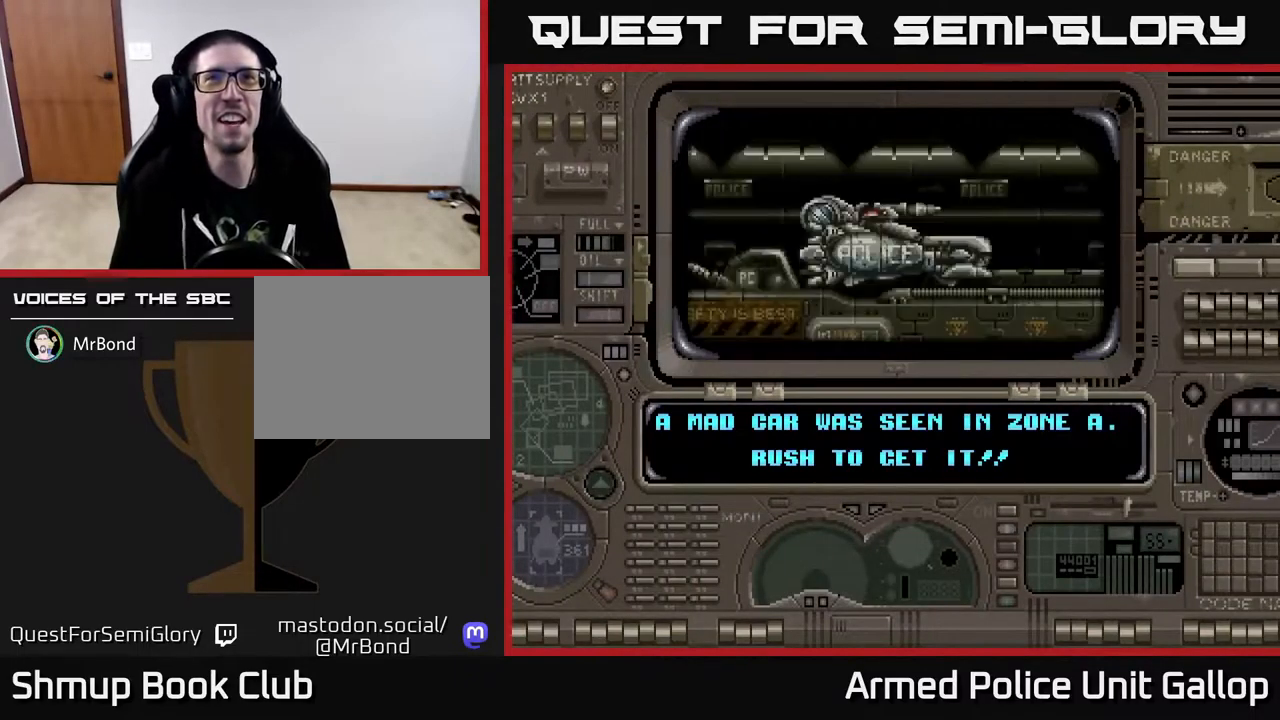
{"buttons": [], "left_stick": "center", "right_stick": "center", "events": []}
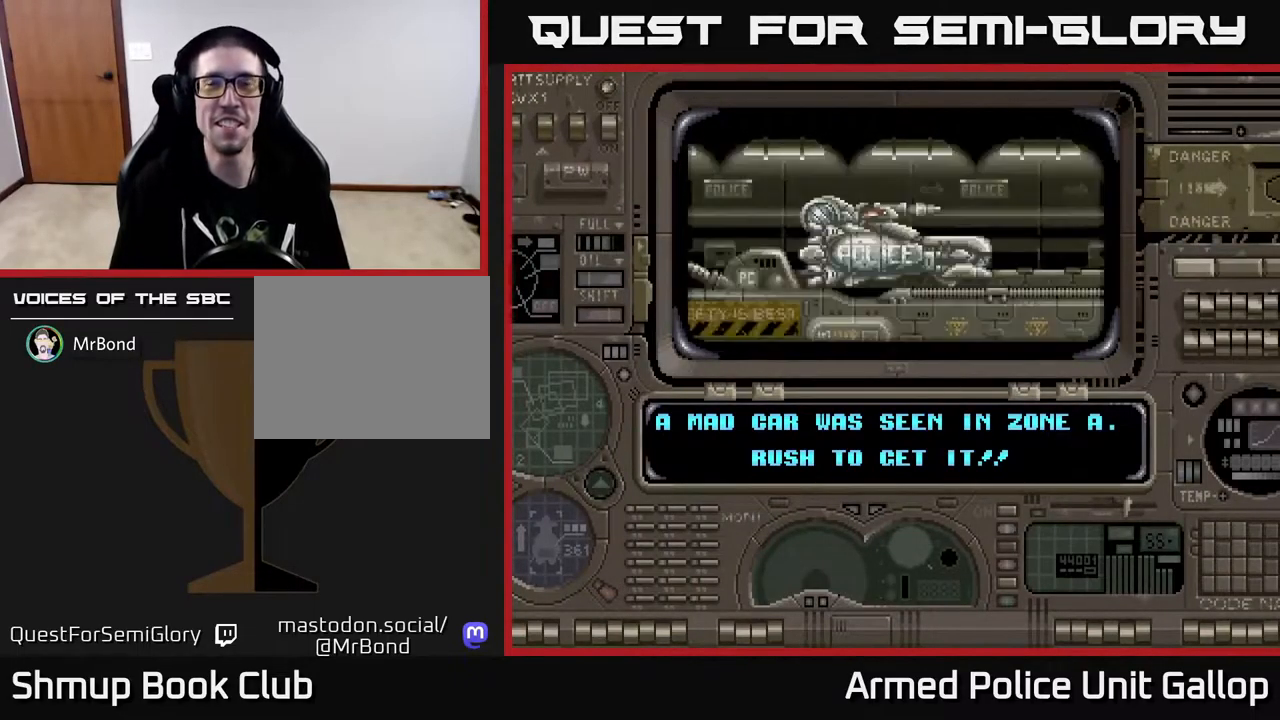
{"buttons": [], "left_stick": "center", "right_stick": "center", "events": []}
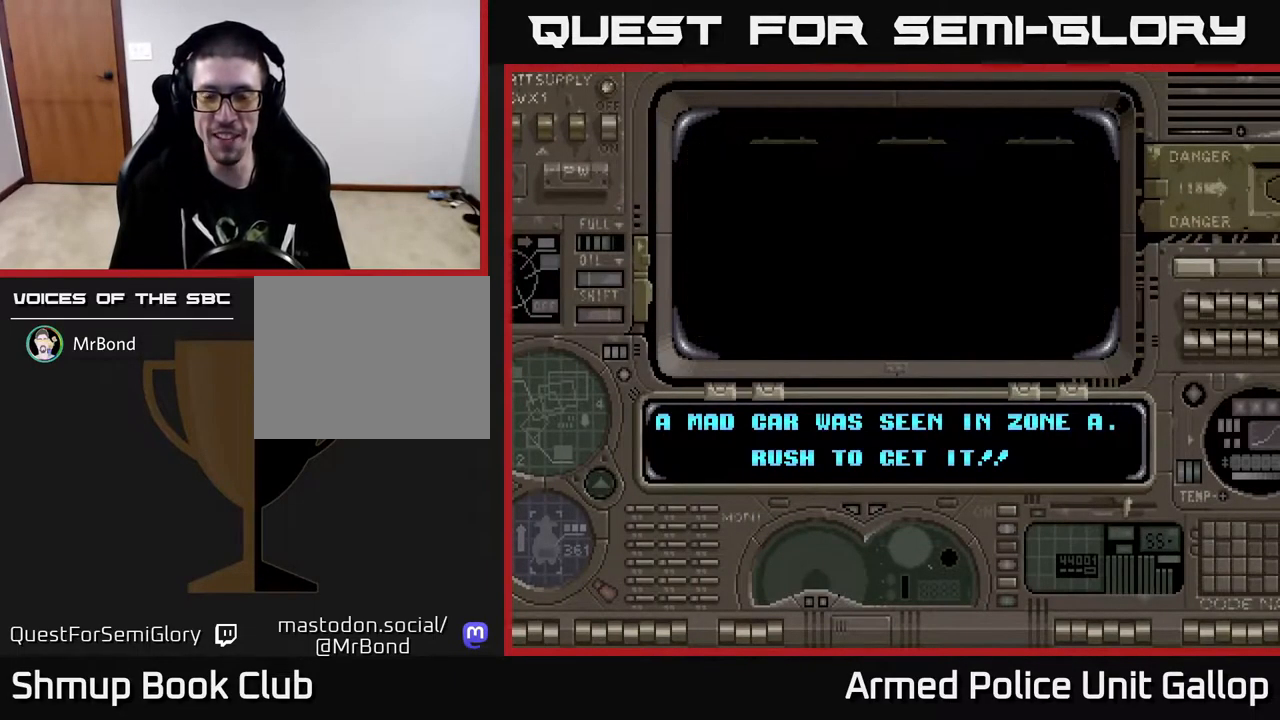
{"buttons": [], "left_stick": "center", "right_stick": "center", "events": []}